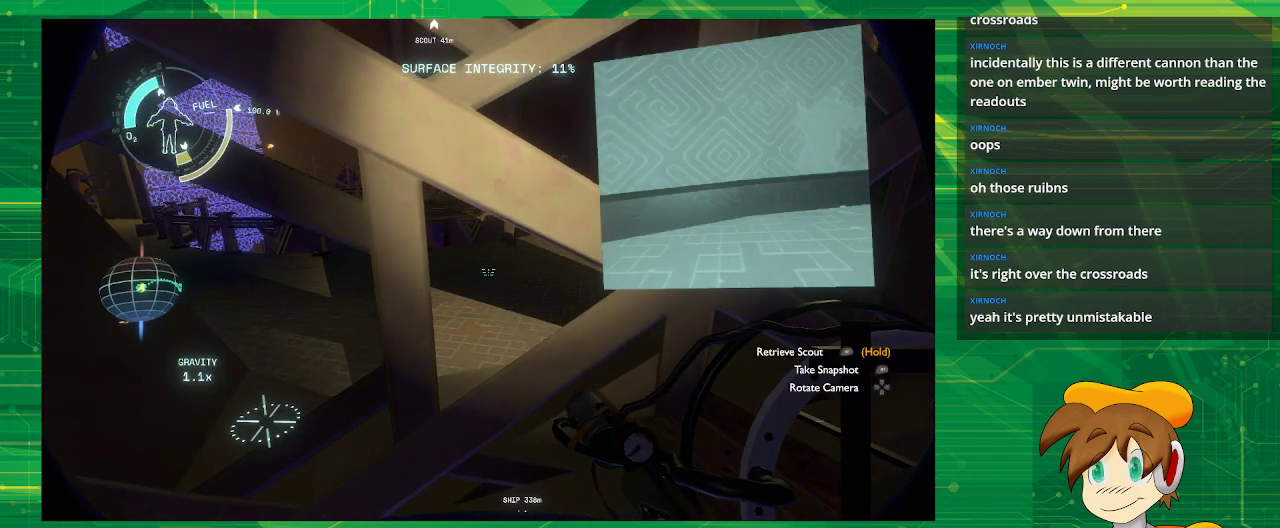
Gameplay with a controller (PlayStation layout); each line is a JSON object with the inputs held at the frame after it. "events" lists button and stick changes between this image and that frame as [ms after this image, input, new state], when the widget could be followed in between. Not read: L3 R3.
{"buttons": ["R1"], "left_stick": "center", "right_stick": "center", "events": []}
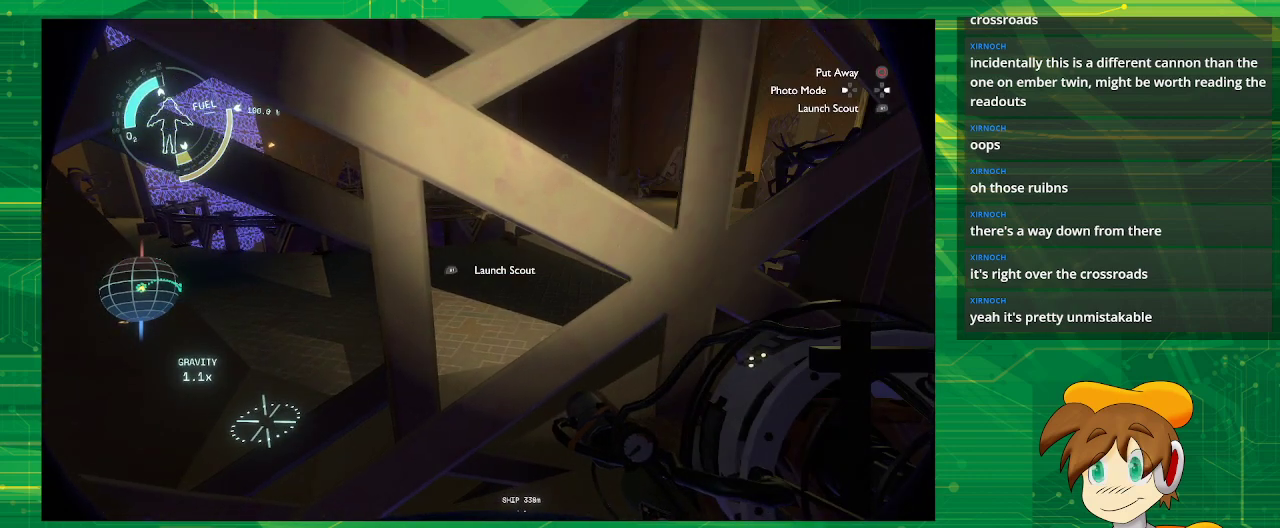
{"buttons": [], "left_stick": "center", "right_stick": "center", "events": [[83, "R1", "up"], [350, "R1", "down"], [467, "R1", "up"]]}
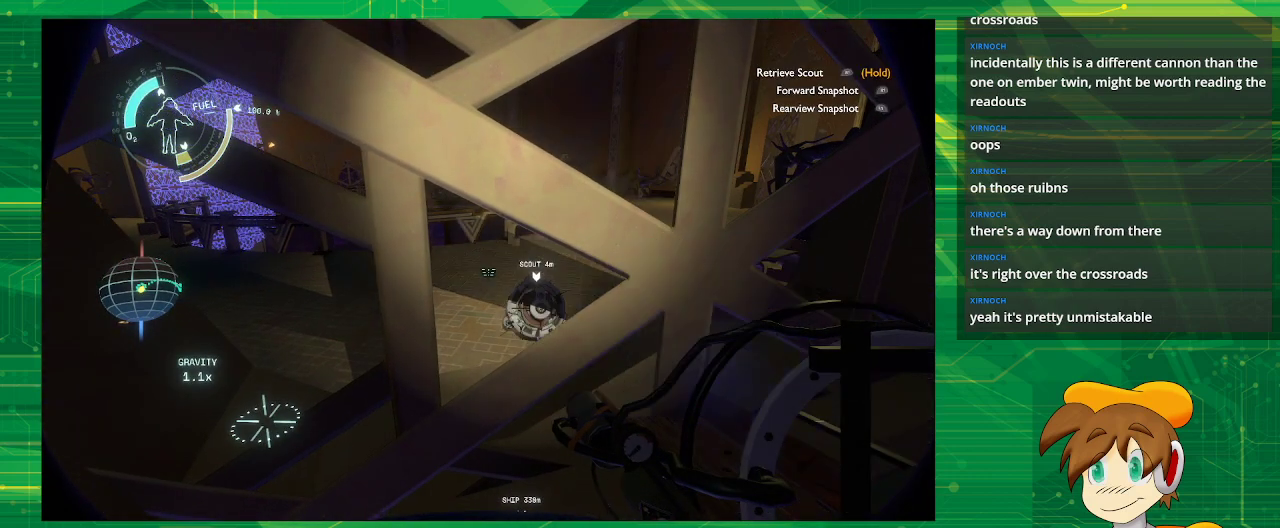
{"buttons": [], "left_stick": "center", "right_stick": "center", "events": []}
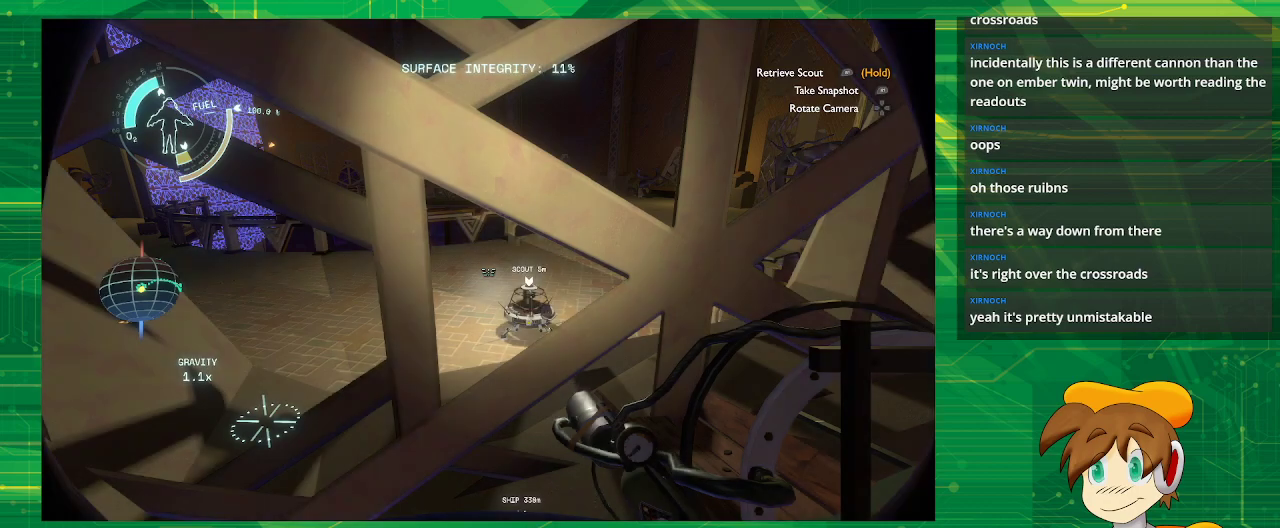
{"buttons": [], "left_stick": "down-right", "right_stick": "center", "events": [[300, "left_stick", "right"], [383, "left_stick", "down-right"]]}
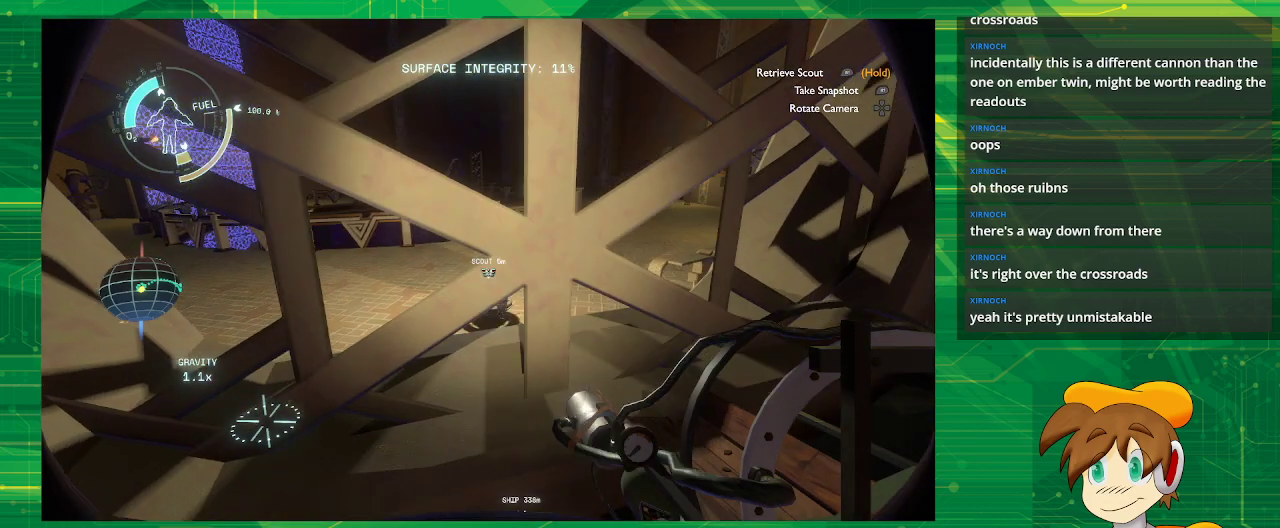
{"buttons": [], "left_stick": "center", "right_stick": "center", "events": [[183, "left_stick", "center"]]}
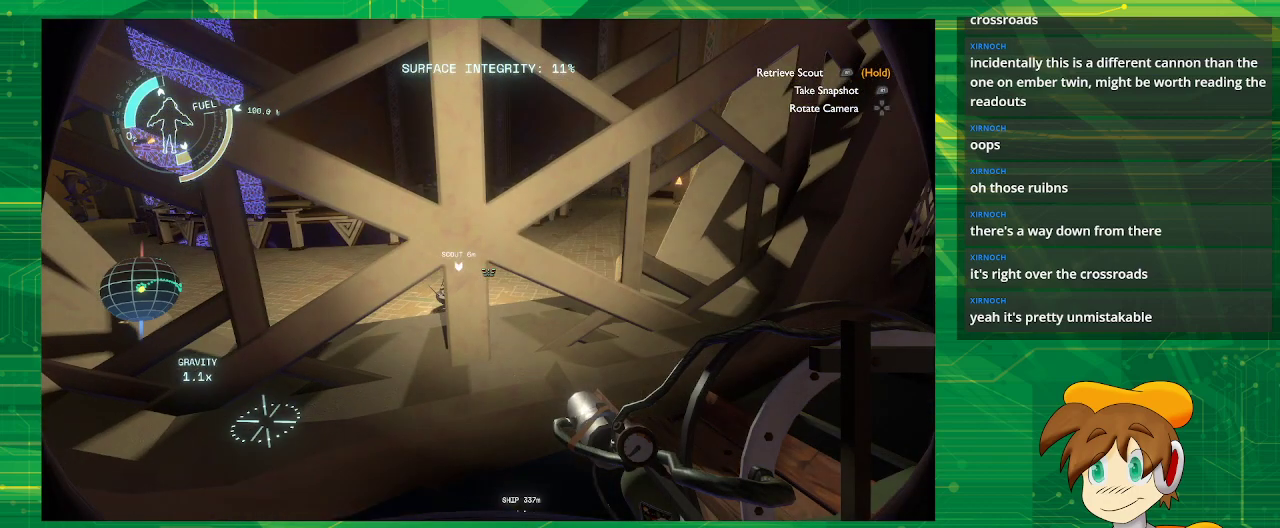
{"buttons": [], "left_stick": "center", "right_stick": "center", "events": [[100, "left_stick", "right"], [467, "left_stick", "center"]]}
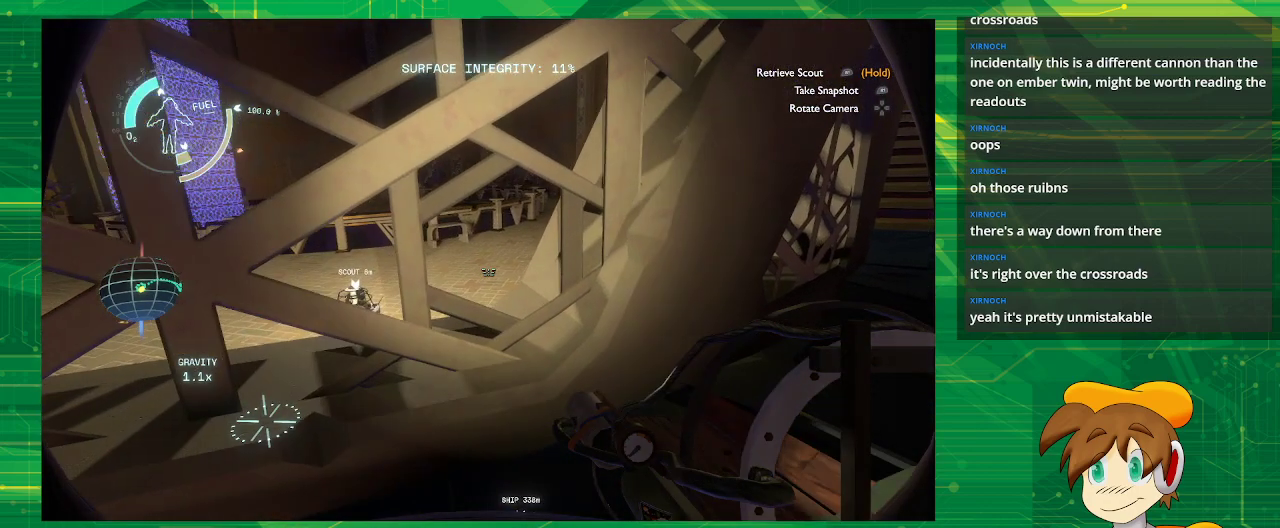
{"buttons": [], "left_stick": "right", "right_stick": "center", "events": [[200, "right_stick", "up-left"], [400, "left_stick", "right"], [500, "right_stick", "center"]]}
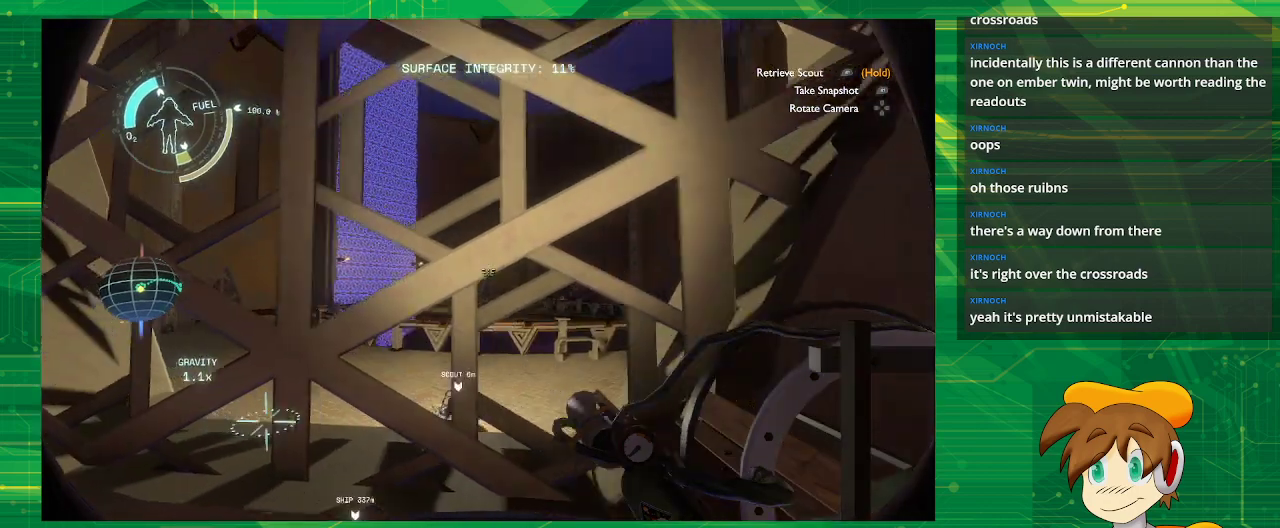
{"buttons": [], "left_stick": "right", "right_stick": "center", "events": []}
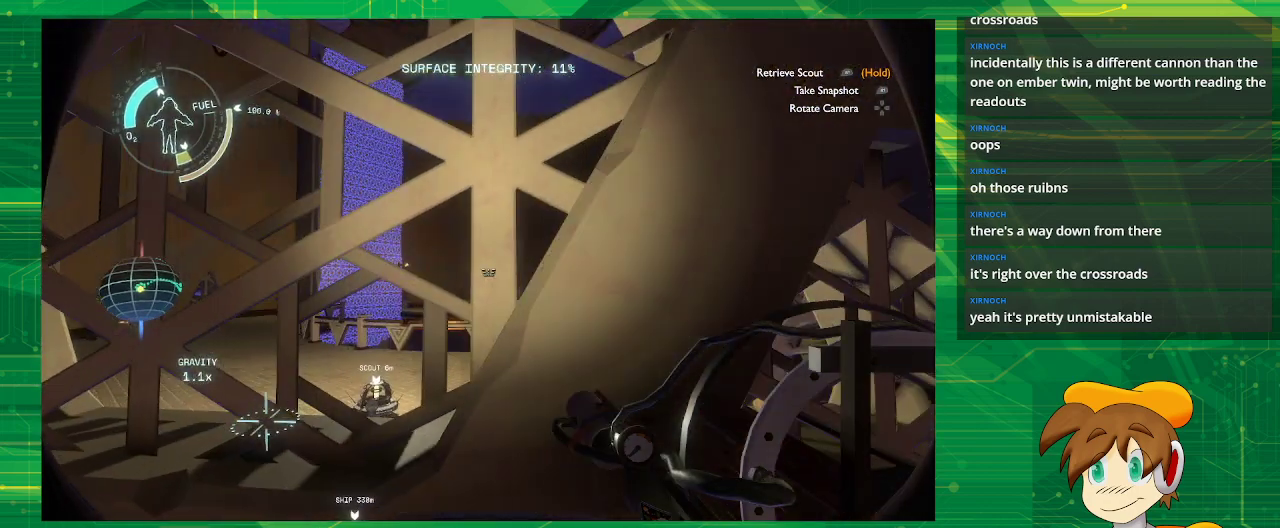
{"buttons": [], "left_stick": "center", "right_stick": "center", "events": [[83, "left_stick", "center"], [83, "right_stick", "right"], [450, "right_stick", "center"]]}
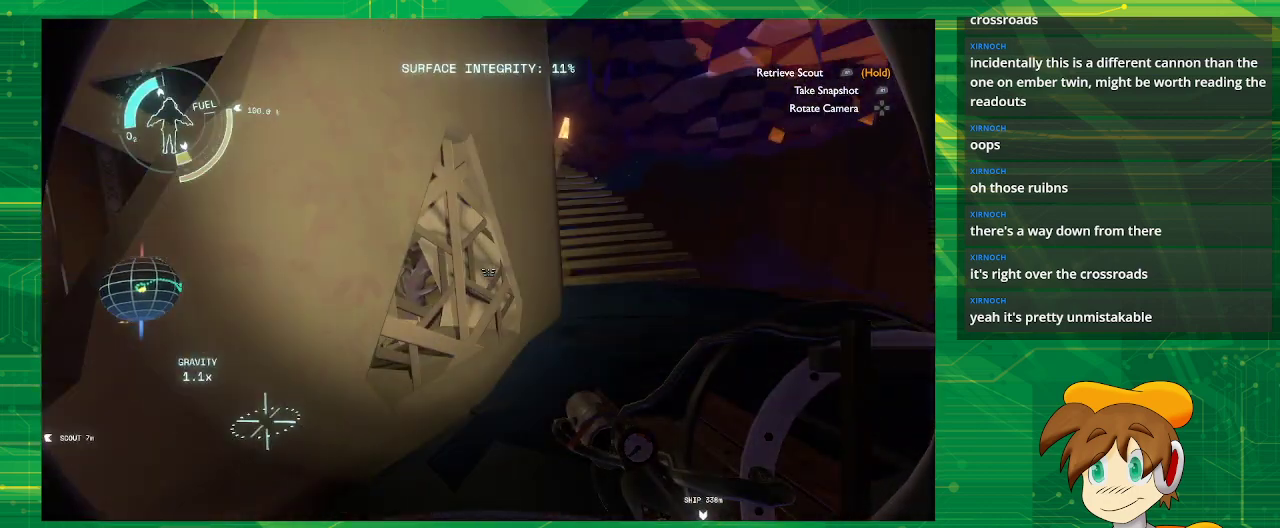
{"buttons": [], "left_stick": "up", "right_stick": "center", "events": [[350, "left_stick", "up"]]}
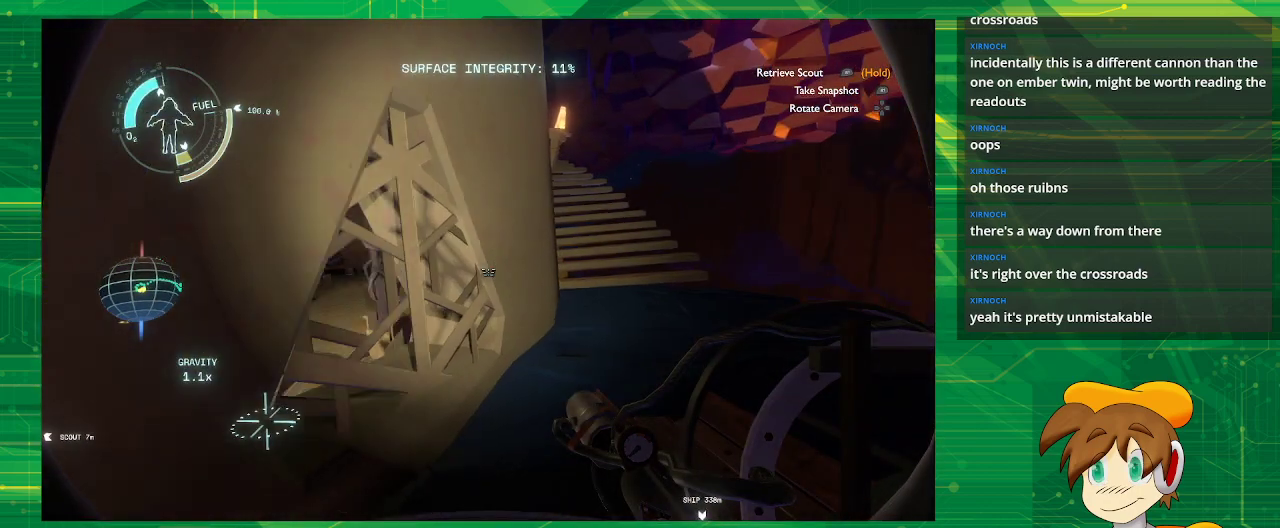
{"buttons": [], "left_stick": "up-right", "right_stick": "center", "events": [[167, "left_stick", "up-right"]]}
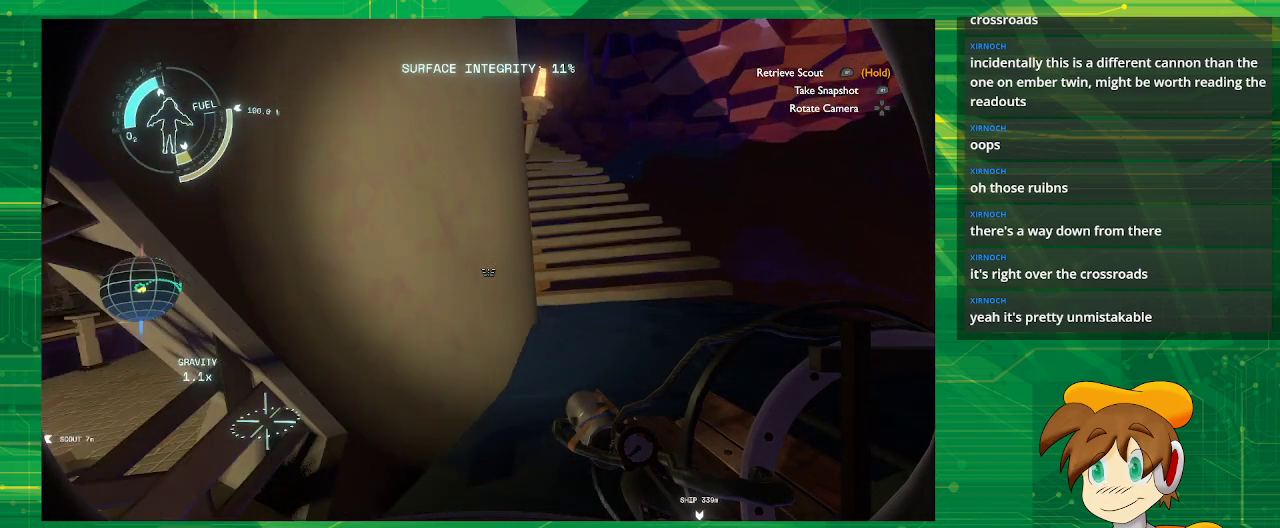
{"buttons": [], "left_stick": "up-right", "right_stick": "right", "events": [[400, "right_stick", "right"]]}
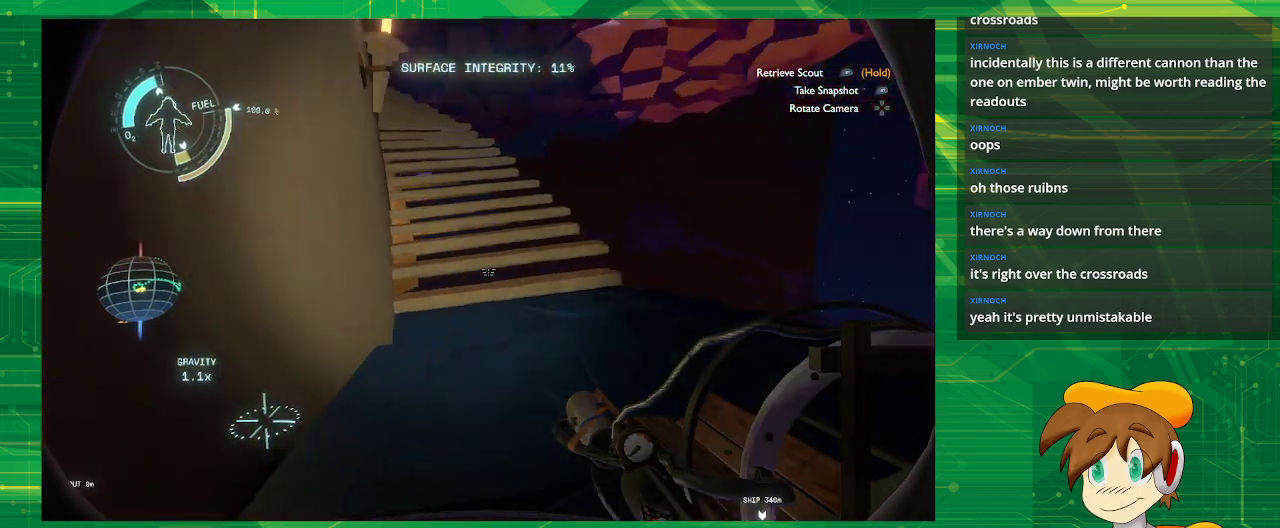
{"buttons": [], "left_stick": "center", "right_stick": "center", "events": [[150, "right_stick", "down-right"], [333, "right_stick", "center"], [383, "left_stick", "center"]]}
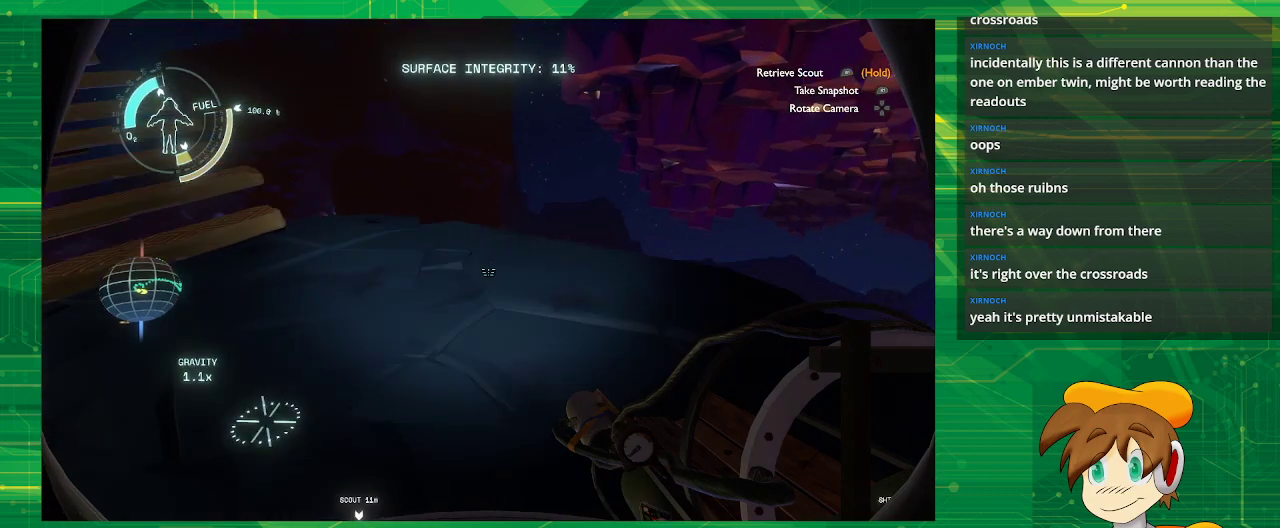
{"buttons": [], "left_stick": "up", "right_stick": "center", "events": [[67, "left_stick", "up"]]}
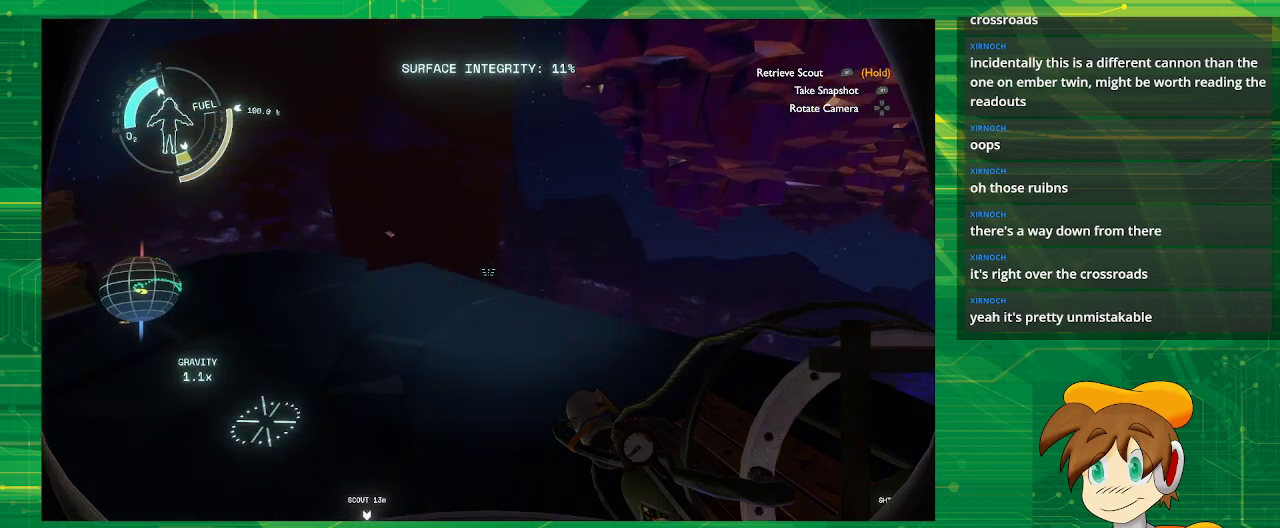
{"buttons": [], "left_stick": "center", "right_stick": "center", "events": [[433, "left_stick", "center"]]}
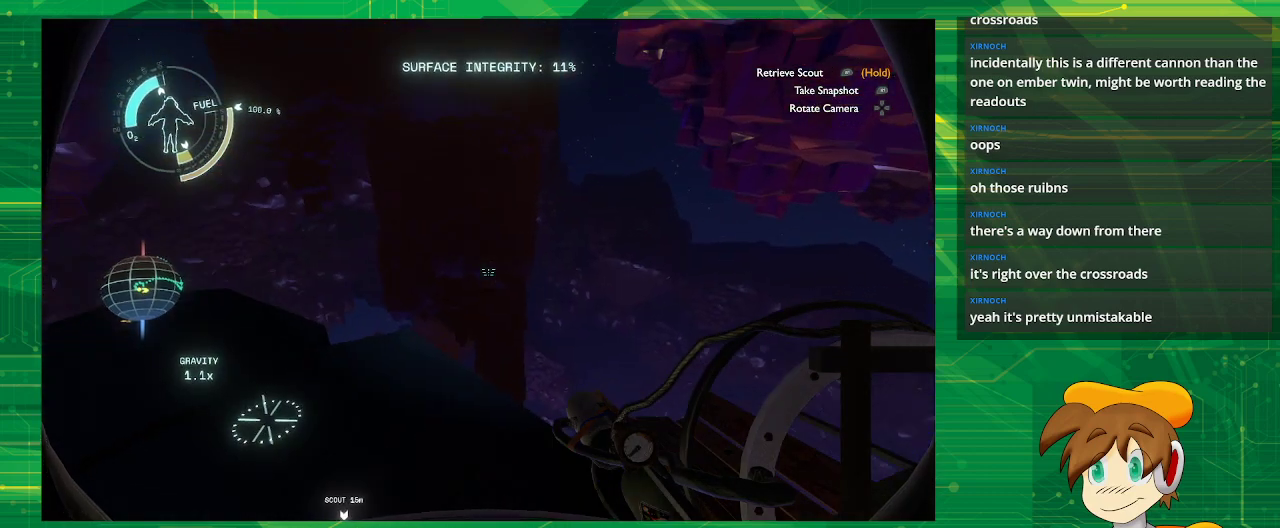
{"buttons": [], "left_stick": "up", "right_stick": "left", "events": [[83, "right_stick", "down-left"], [200, "right_stick", "left"], [367, "right_stick", "center"], [450, "right_stick", "left"], [500, "left_stick", "up"]]}
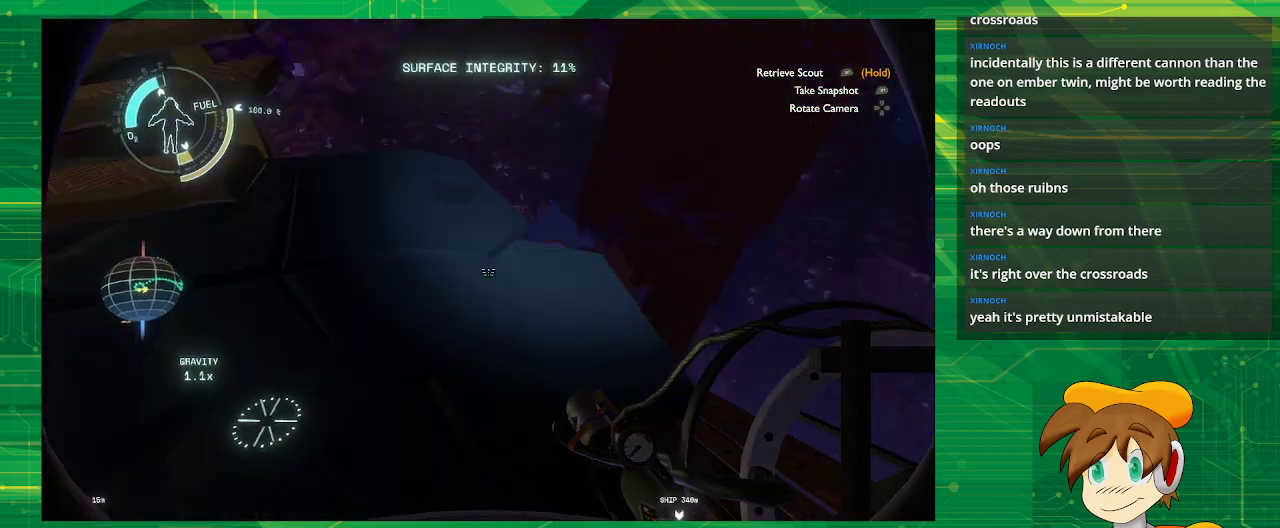
{"buttons": [], "left_stick": "center", "right_stick": "center", "events": [[150, "right_stick", "center"], [283, "left_stick", "center"]]}
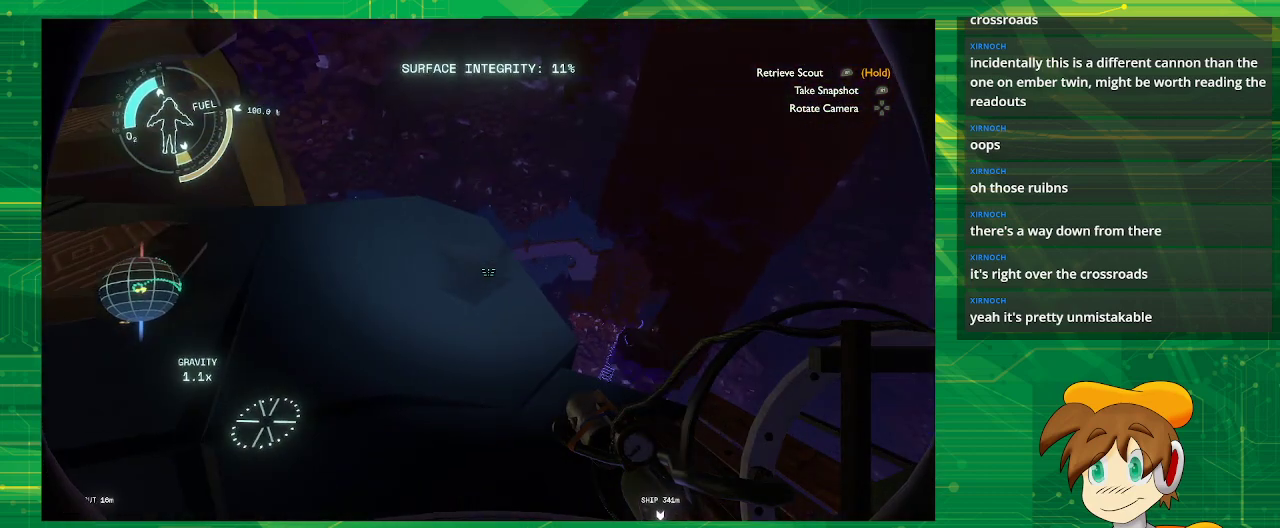
{"buttons": [], "left_stick": "up", "right_stick": "center", "events": [[183, "left_stick", "up"], [250, "right_stick", "left"], [467, "right_stick", "center"]]}
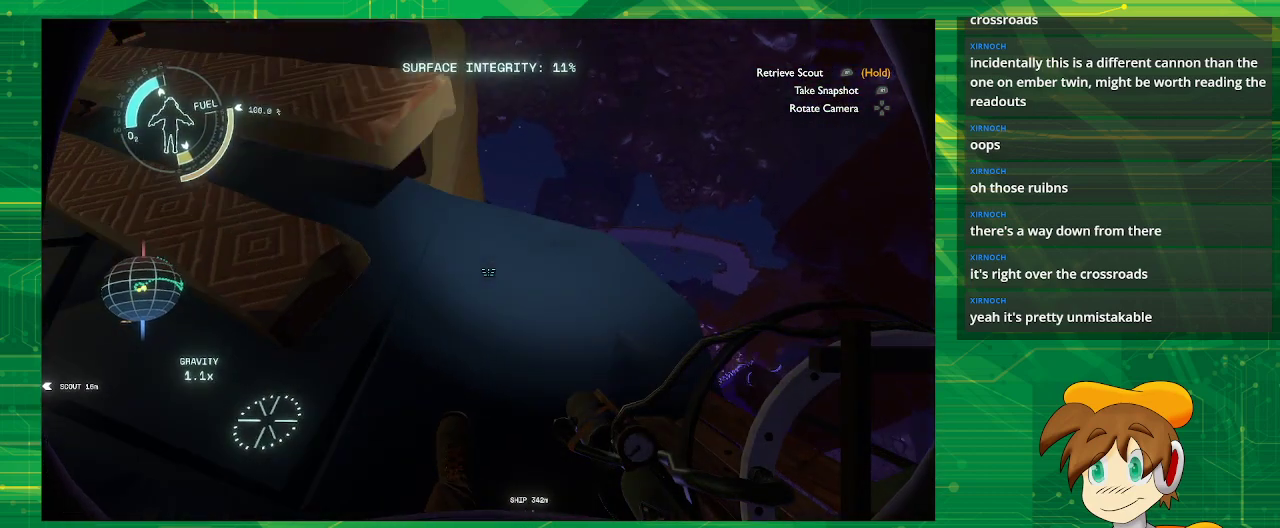
{"buttons": [], "left_stick": "center", "right_stick": "center", "events": [[333, "left_stick", "center"]]}
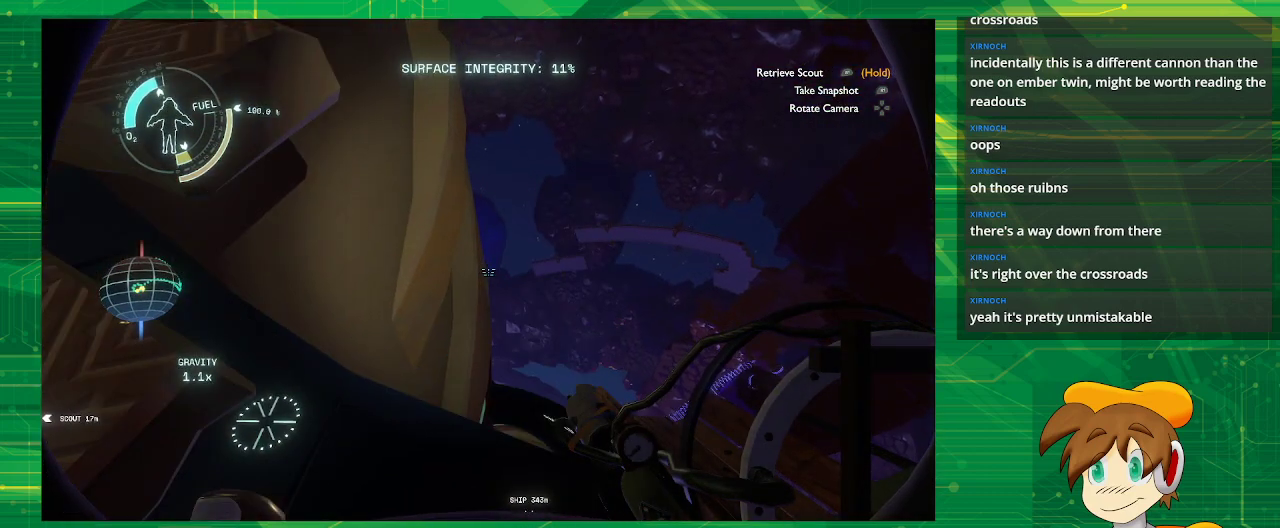
{"buttons": [], "left_stick": "center", "right_stick": "down-right", "events": [[483, "right_stick", "down-right"]]}
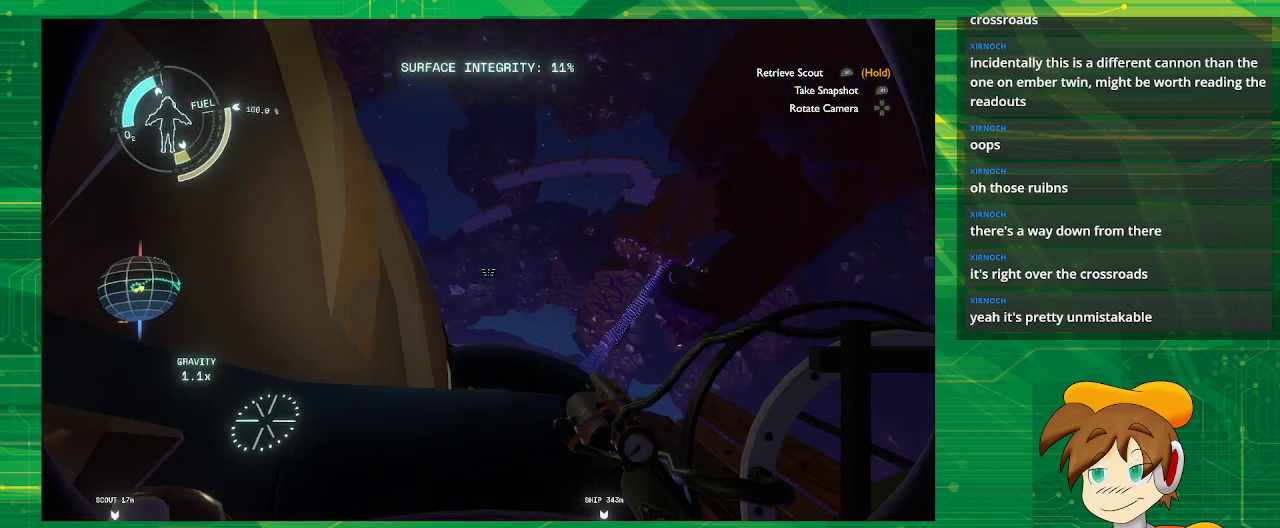
{"buttons": [], "left_stick": "up-right", "right_stick": "down", "events": [[267, "right_stick", "center"], [483, "right_stick", "down"], [500, "left_stick", "up-right"]]}
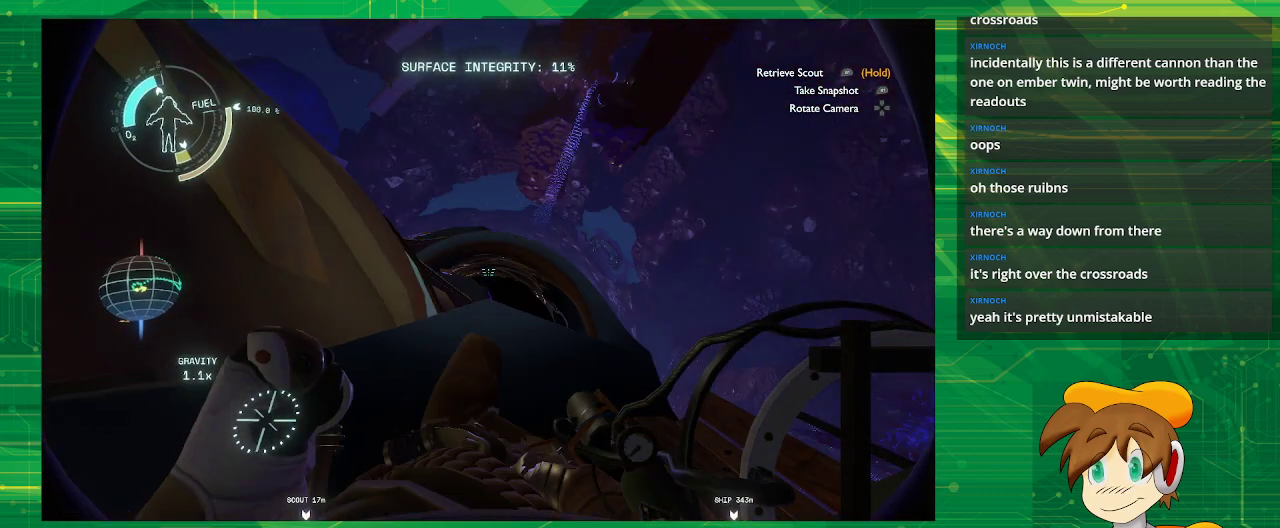
{"buttons": [], "left_stick": "center", "right_stick": "center", "events": [[100, "left_stick", "center"], [100, "right_stick", "center"]]}
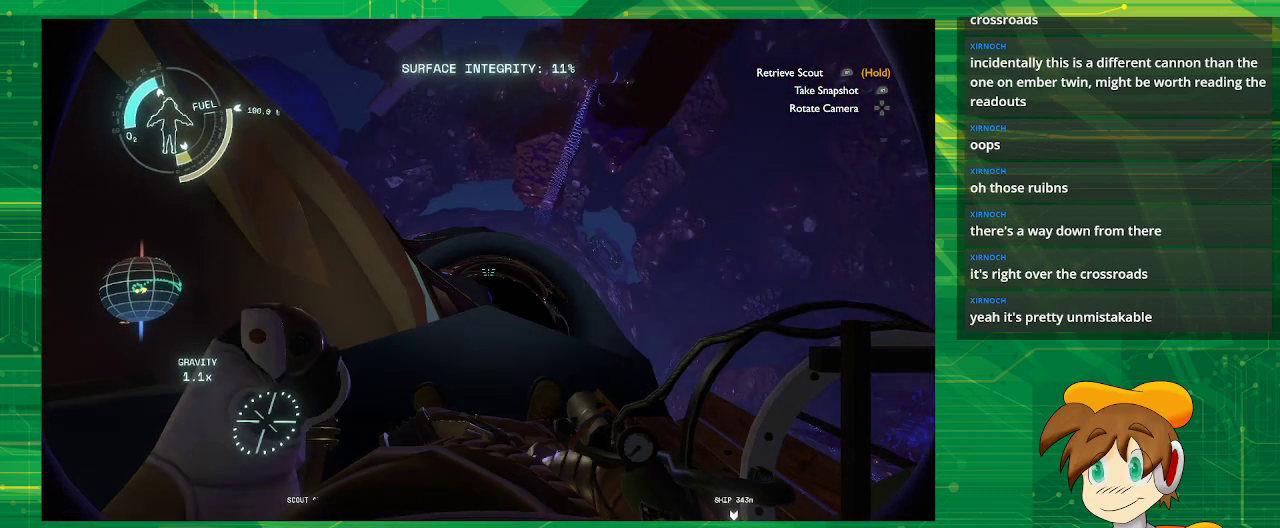
{"buttons": [], "left_stick": "center", "right_stick": "right", "events": [[350, "right_stick", "right"]]}
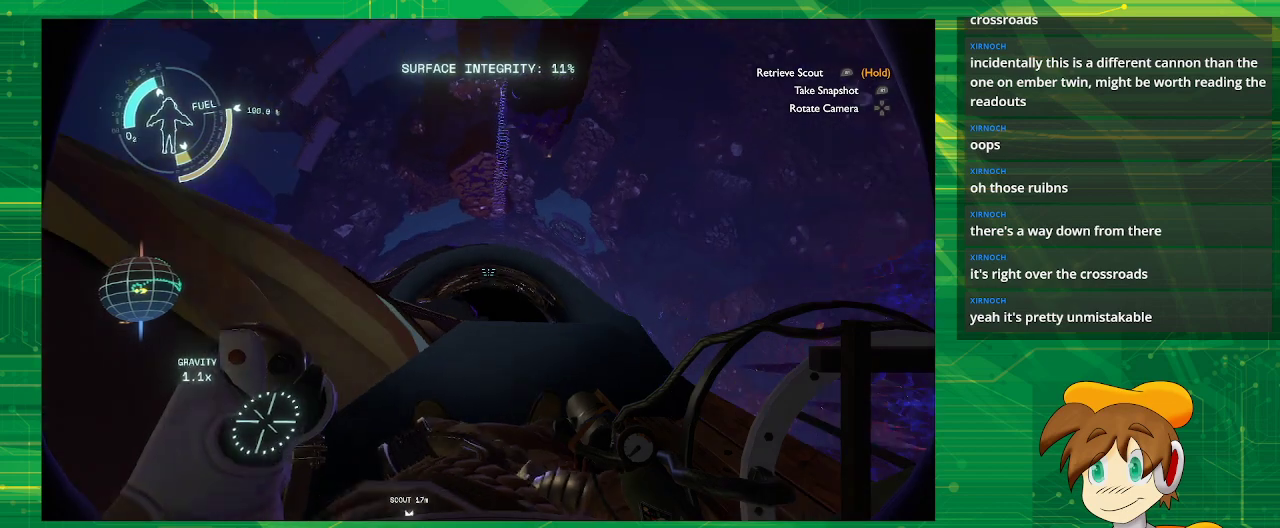
{"buttons": [], "left_stick": "center", "right_stick": "right", "events": [[150, "right_stick", "center"], [383, "right_stick", "right"]]}
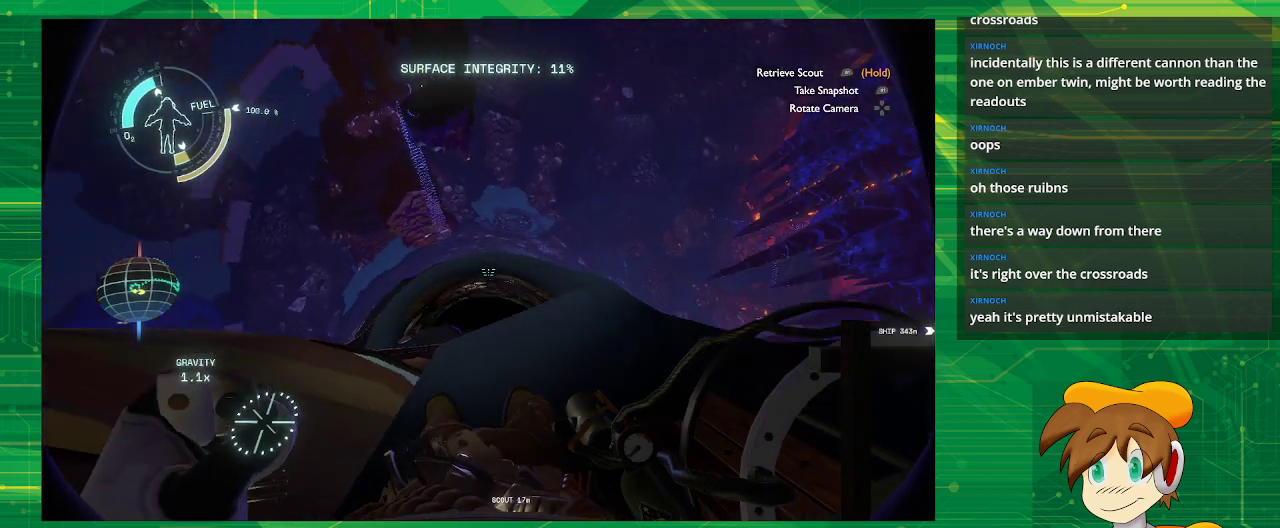
{"buttons": [], "left_stick": "center", "right_stick": "up-right", "events": [[483, "right_stick", "up-right"]]}
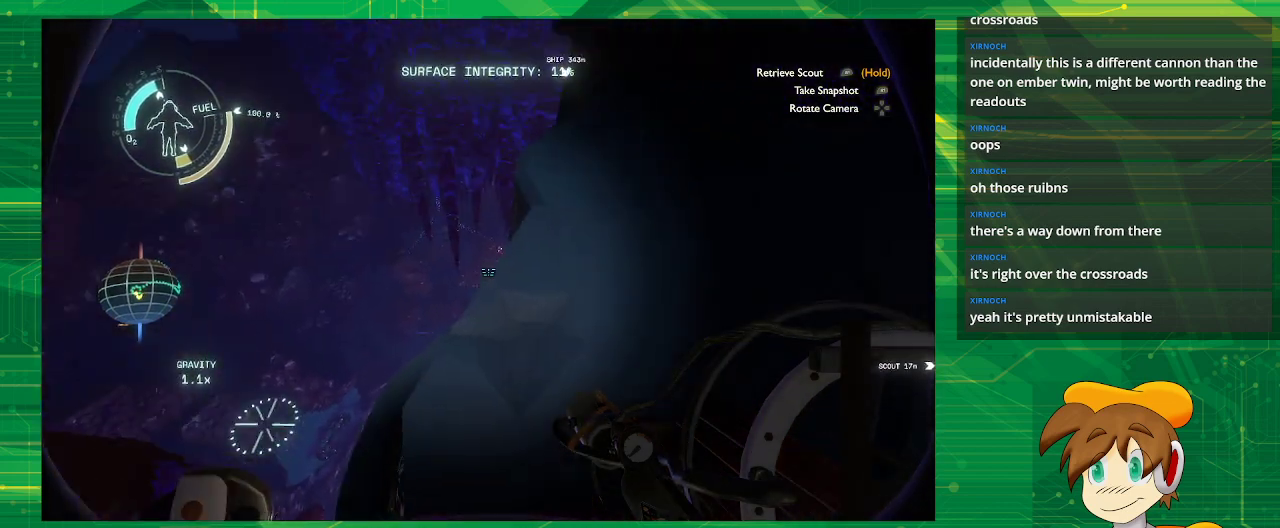
{"buttons": [], "left_stick": "center", "right_stick": "center", "events": [[483, "right_stick", "center"]]}
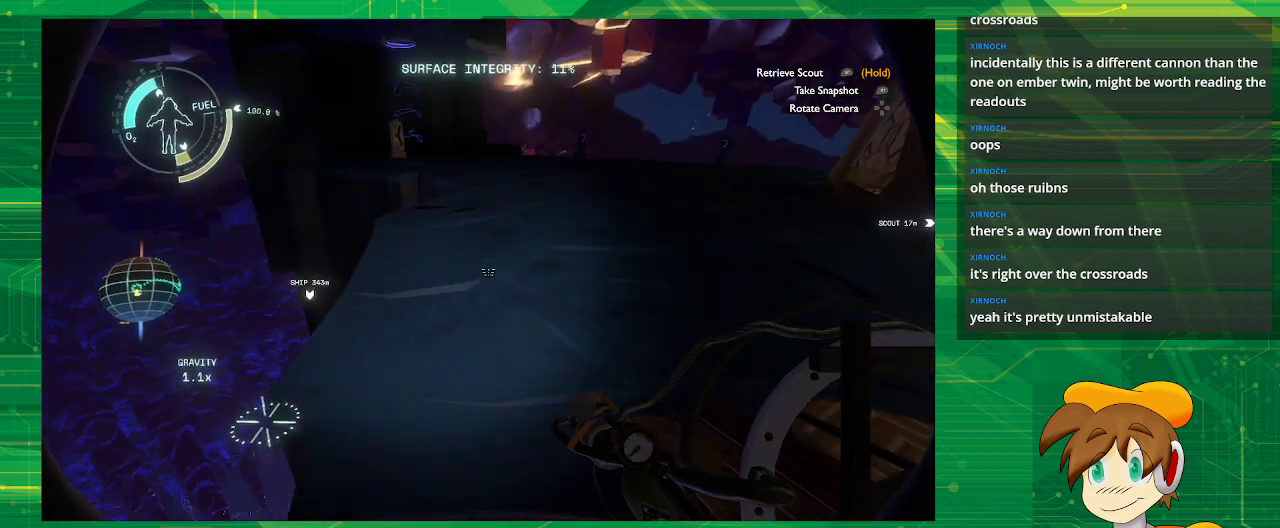
{"buttons": [], "left_stick": "up", "right_stick": "center", "events": [[33, "left_stick", "up"]]}
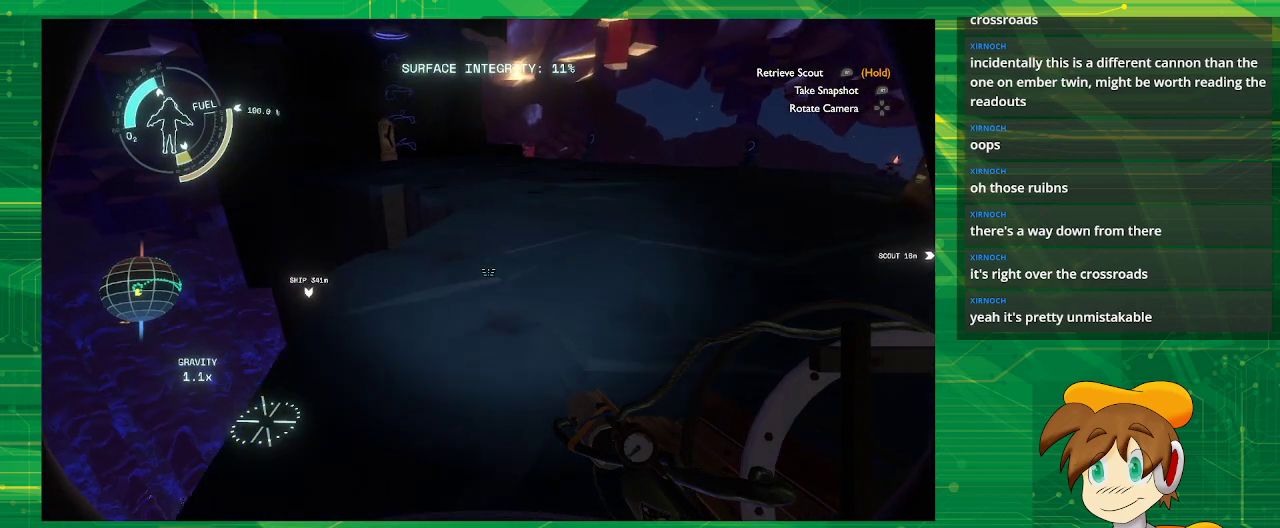
{"buttons": [], "left_stick": "up", "right_stick": "center", "events": []}
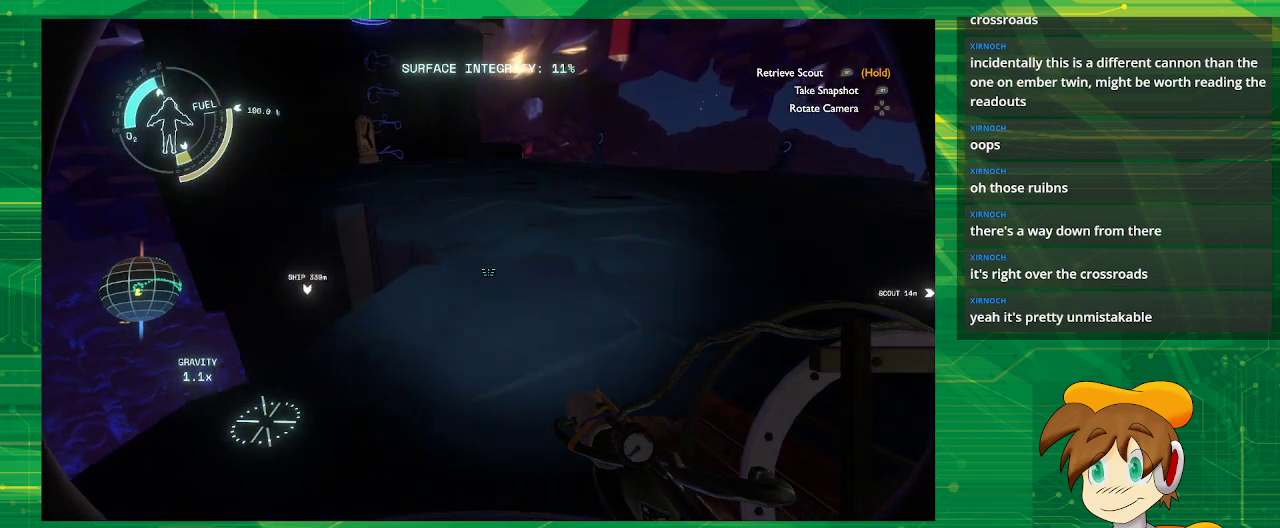
{"buttons": [], "left_stick": "up", "right_stick": "center", "events": []}